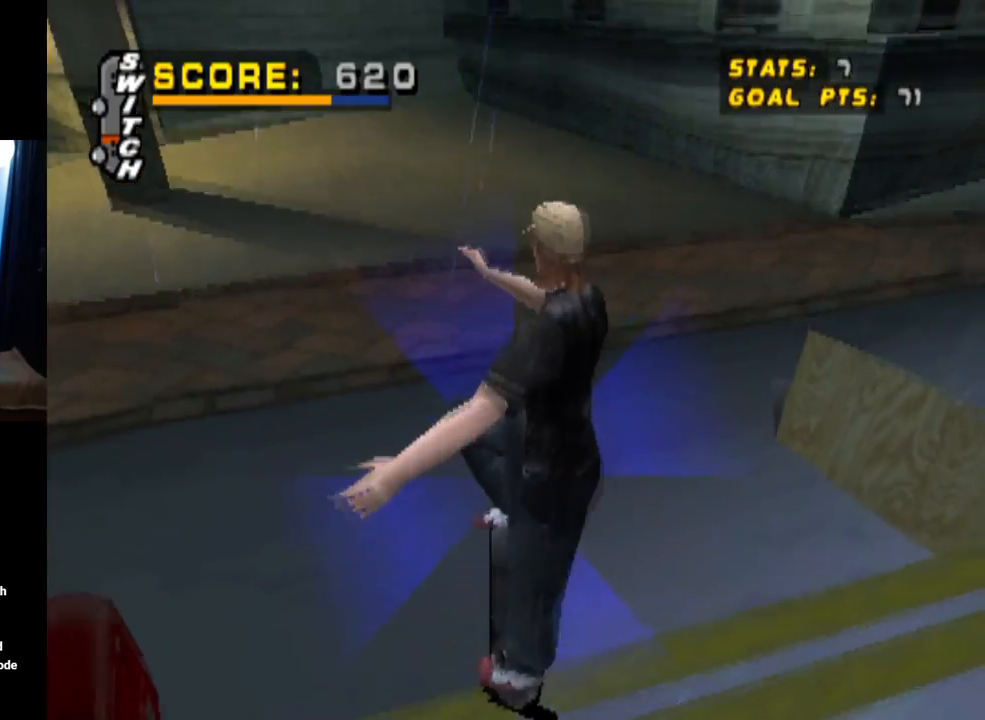
Gameplay with a controller (PlayStation layout); each line is a JSON object with the inputs held at the frame after it. "events" lists button and stick changes between this image and that frame as [ms after this image, input, new state], when the widget could be followed in between.
{"buttons": [], "left_stick": "center", "right_stick": "center", "events": [[100, "CIRCLE", "up"]]}
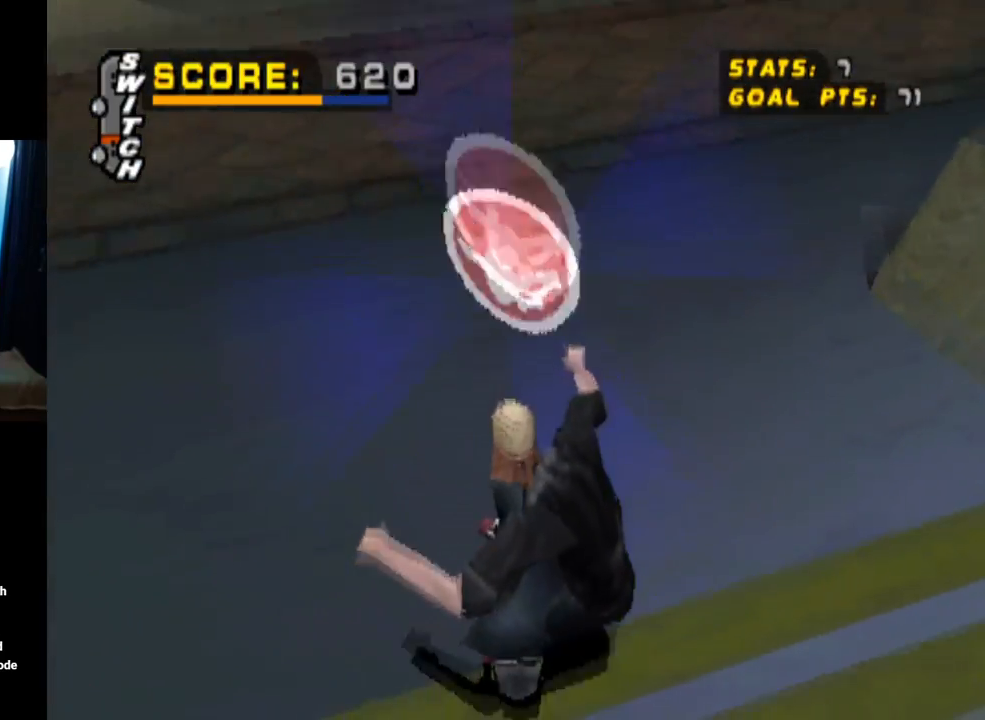
{"buttons": [], "left_stick": "center", "right_stick": "center", "events": [[83, "DPAD_DOWN", "down"], [133, "CIRCLE", "down"], [300, "CIRCLE", "up"], [467, "DPAD_DOWN", "up"]]}
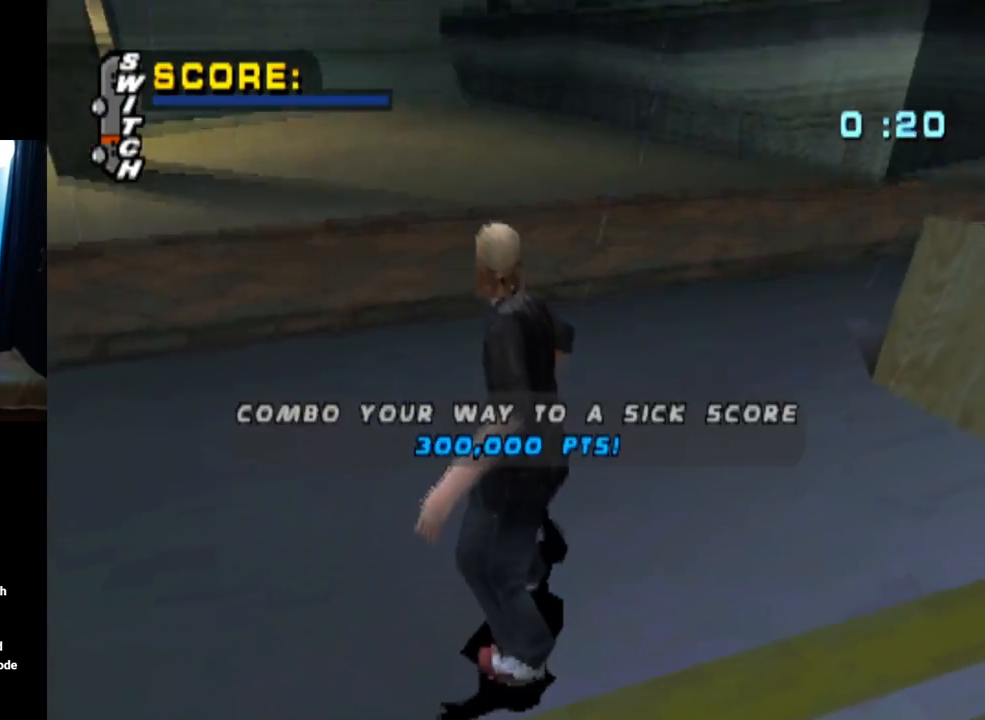
{"buttons": [], "left_stick": "center", "right_stick": "center", "events": []}
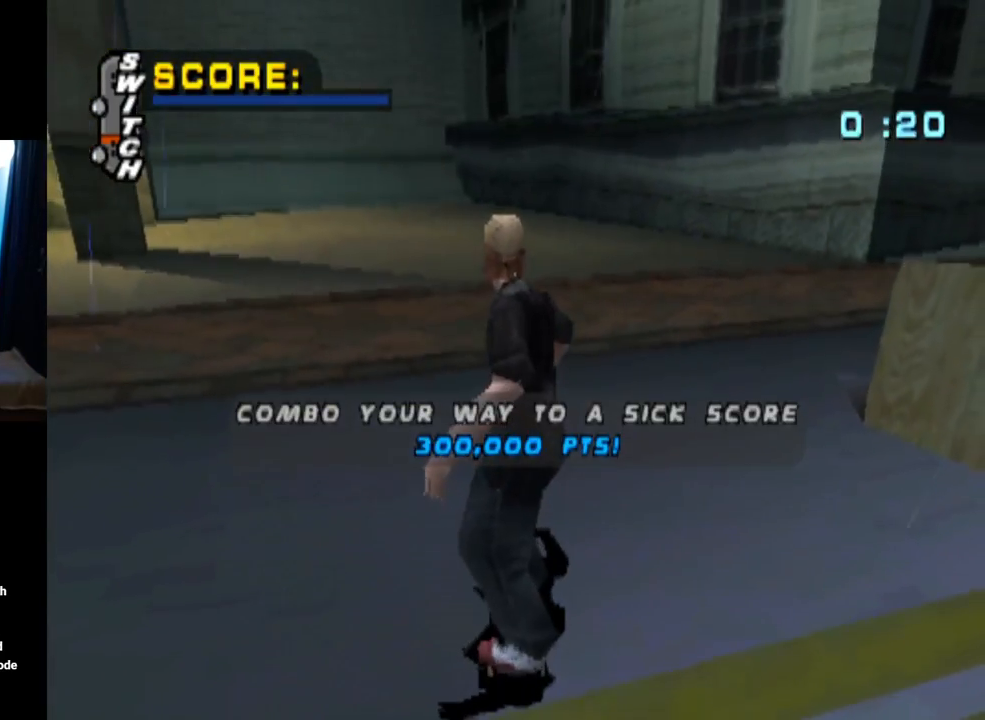
{"buttons": [], "left_stick": "center", "right_stick": "center", "events": [[150, "CROSS", "down"], [217, "CROSS", "up"]]}
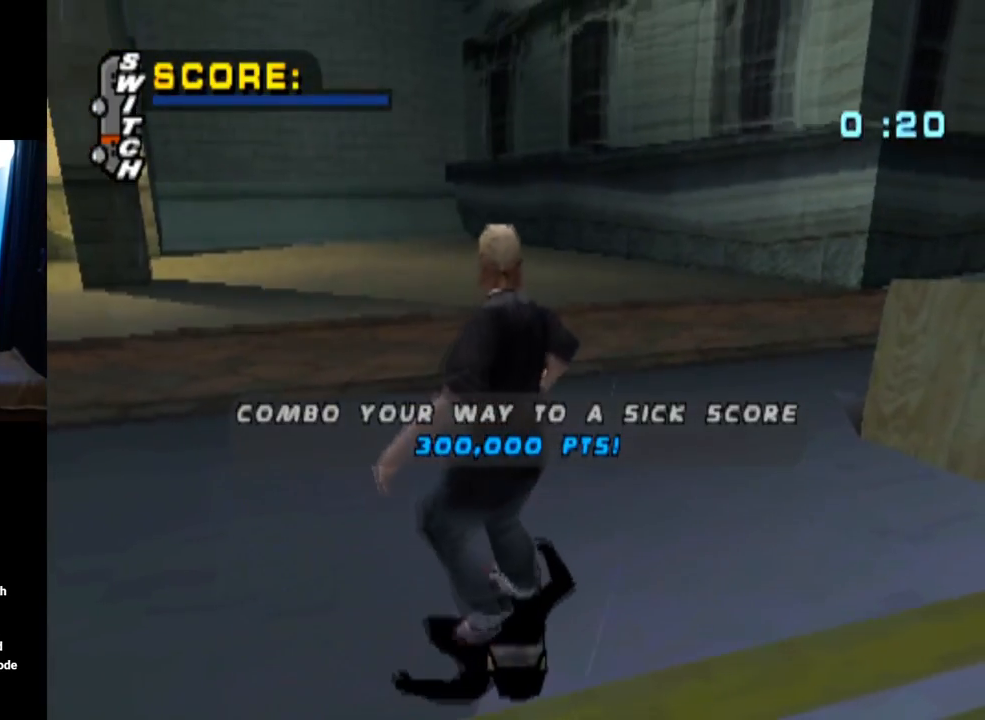
{"buttons": [], "left_stick": "center", "right_stick": "center", "events": []}
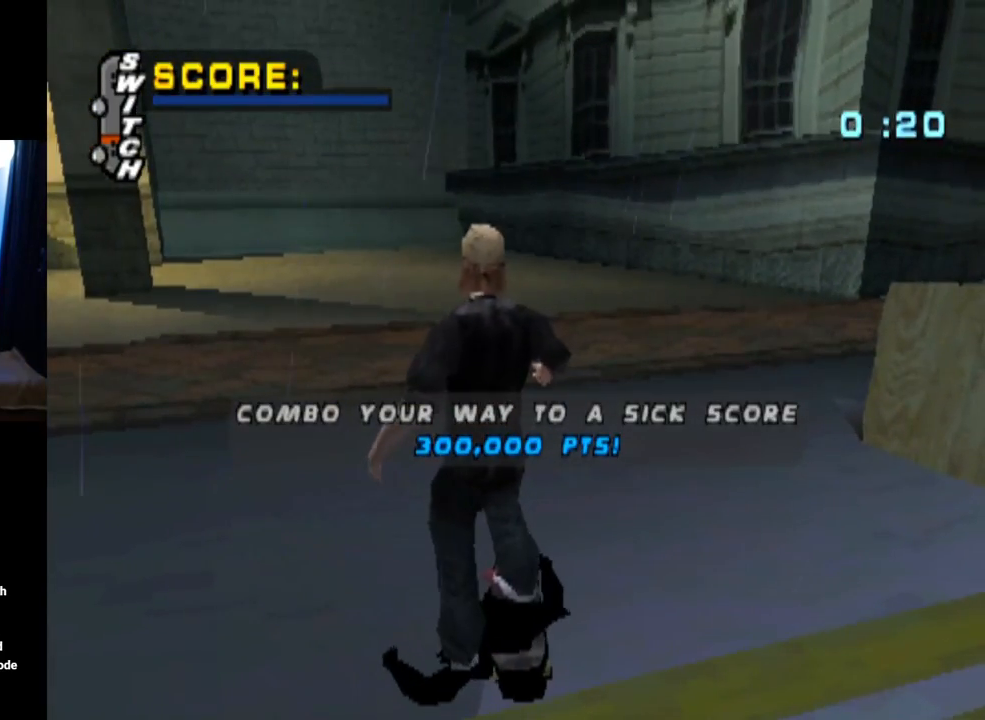
{"buttons": [], "left_stick": "center", "right_stick": "center", "events": []}
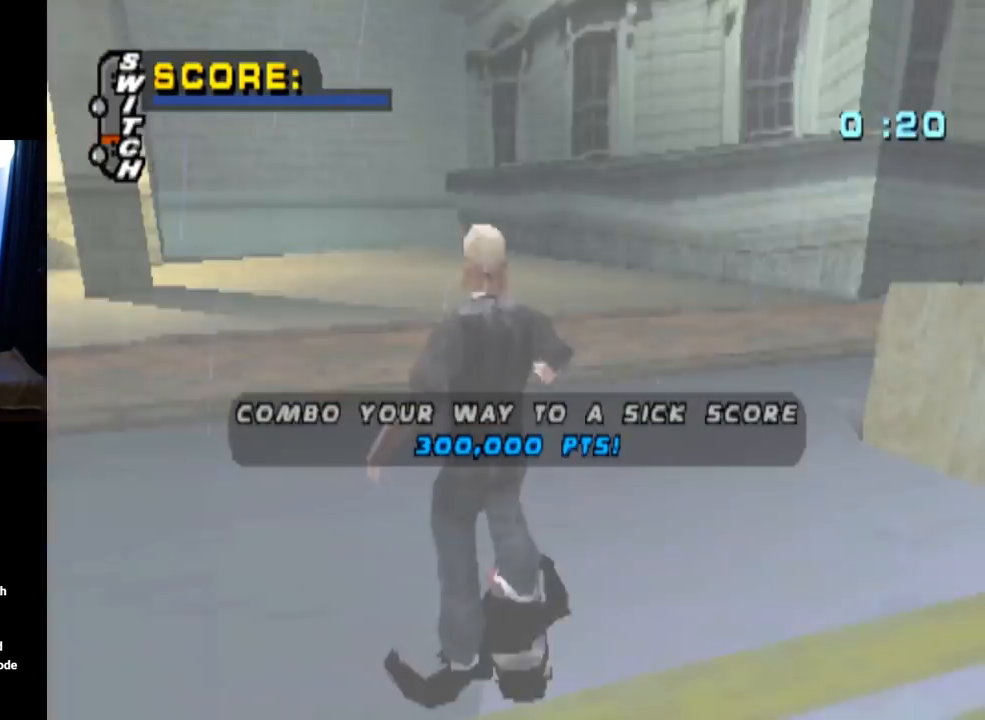
{"buttons": [], "left_stick": "center", "right_stick": "center", "events": [[150, "CROSS", "down"], [317, "CROSS", "up"]]}
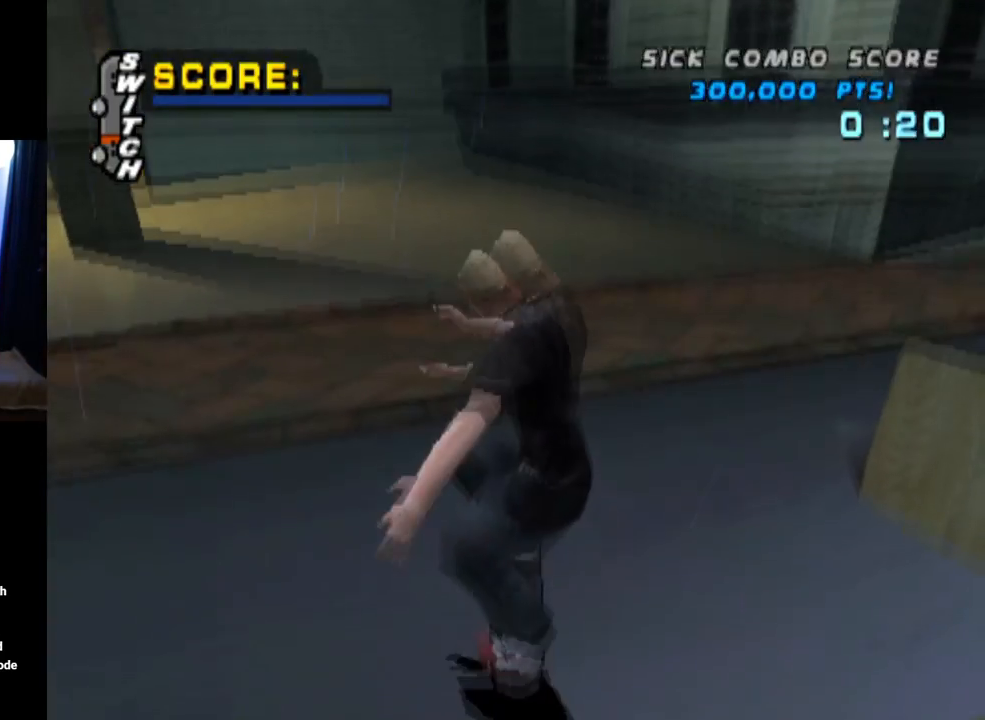
{"buttons": ["CROSS"], "left_stick": "center", "right_stick": "center", "events": [[400, "CROSS", "down"]]}
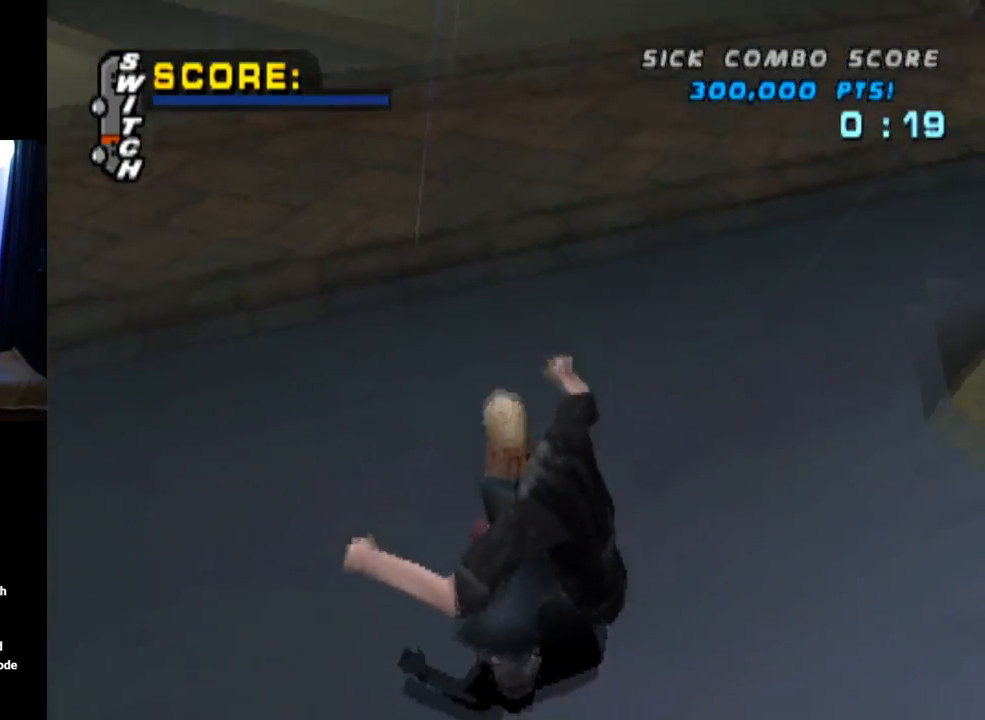
{"buttons": ["CROSS", "SQUARE", "L1", "DPAD_DOWN", "DPAD_LEFT"], "left_stick": "center", "right_stick": "center", "events": [[134, "DPAD_LEFT", "down"], [151, "DPAD_UP", "down"], [301, "DPAD_UP", "up"], [317, "DPAD_LEFT", "up"], [451, "DPAD_DOWN", "down"], [451, "DPAD_LEFT", "down"], [501, "L1", "down"], [501, "SQUARE", "down"]]}
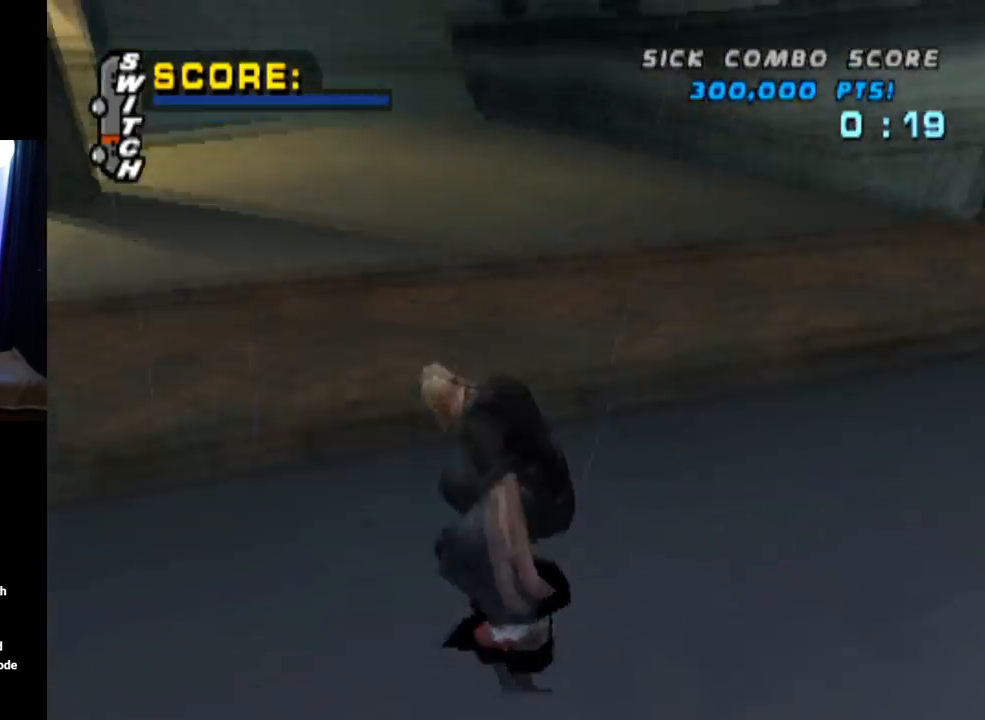
{"buttons": ["DPAD_DOWN"], "left_stick": "center", "right_stick": "center", "events": [[17, "CROSS", "up"], [250, "SQUARE", "up"], [367, "DPAD_DOWN", "up"], [417, "DPAD_LEFT", "up"], [450, "DPAD_DOWN", "down"], [500, "L1", "up"]]}
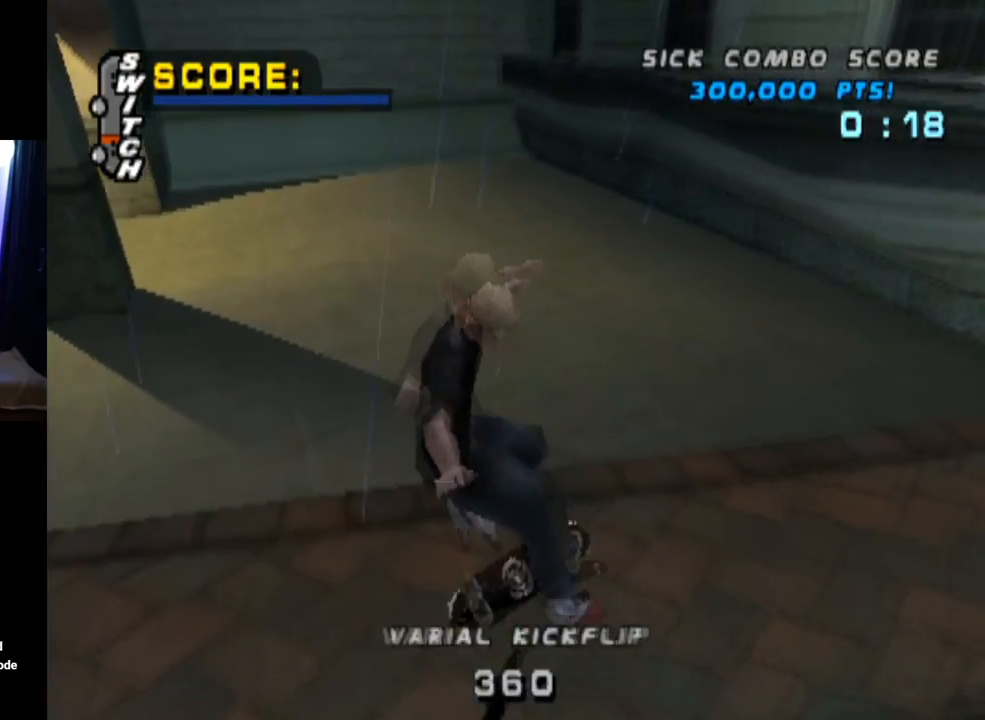
{"buttons": ["SQUARE", "L1", "DPAD_RIGHT"], "left_stick": "center", "right_stick": "center", "events": [[50, "CROSS", "down"], [67, "DPAD_DOWN", "up"], [100, "DPAD_UP", "down"], [317, "DPAD_UP", "up"], [334, "DPAD_RIGHT", "down"], [401, "L1", "down"], [401, "SQUARE", "down"], [417, "CROSS", "up"]]}
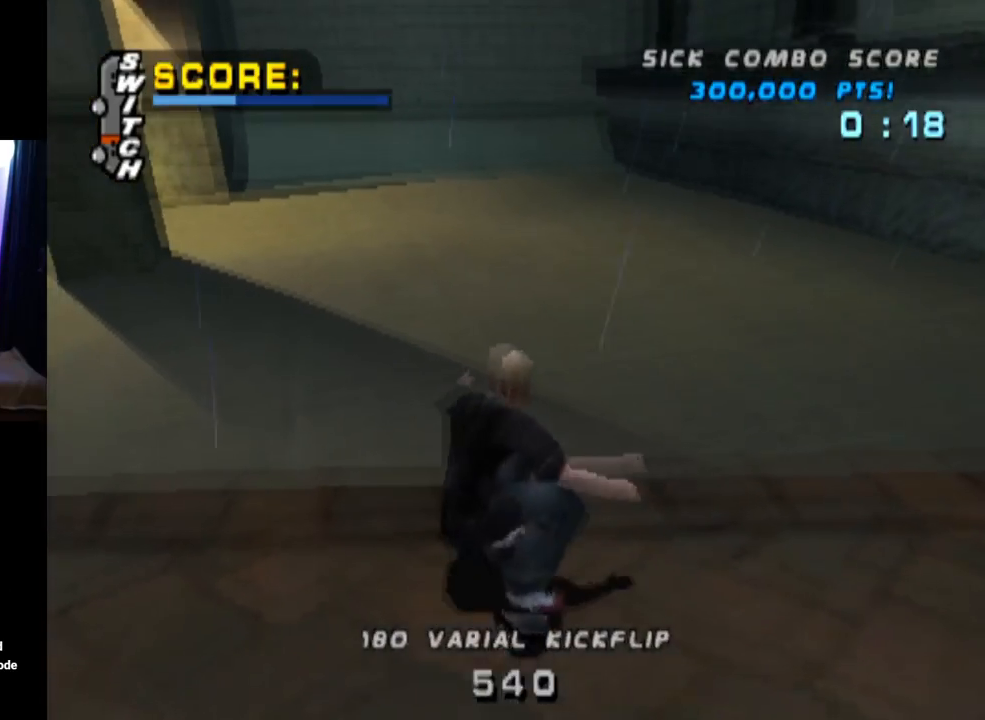
{"buttons": [], "left_stick": "center", "right_stick": "center", "events": [[167, "SQUARE", "up"], [217, "DPAD_RIGHT", "up"], [467, "L1", "up"]]}
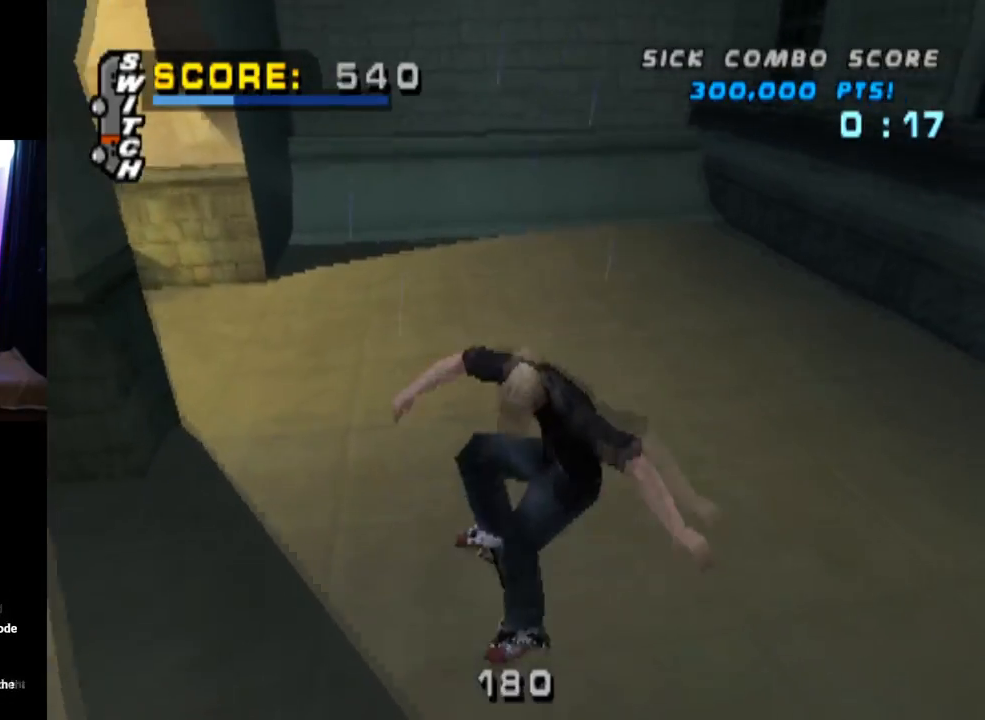
{"buttons": ["CROSS", "R1", "DPAD_DOWN"], "left_stick": "center", "right_stick": "center", "events": [[184, "DPAD_DOWN", "down"], [267, "DPAD_DOWN", "up"], [301, "CROSS", "down"], [334, "DPAD_DOWN", "down"], [401, "R1", "down"]]}
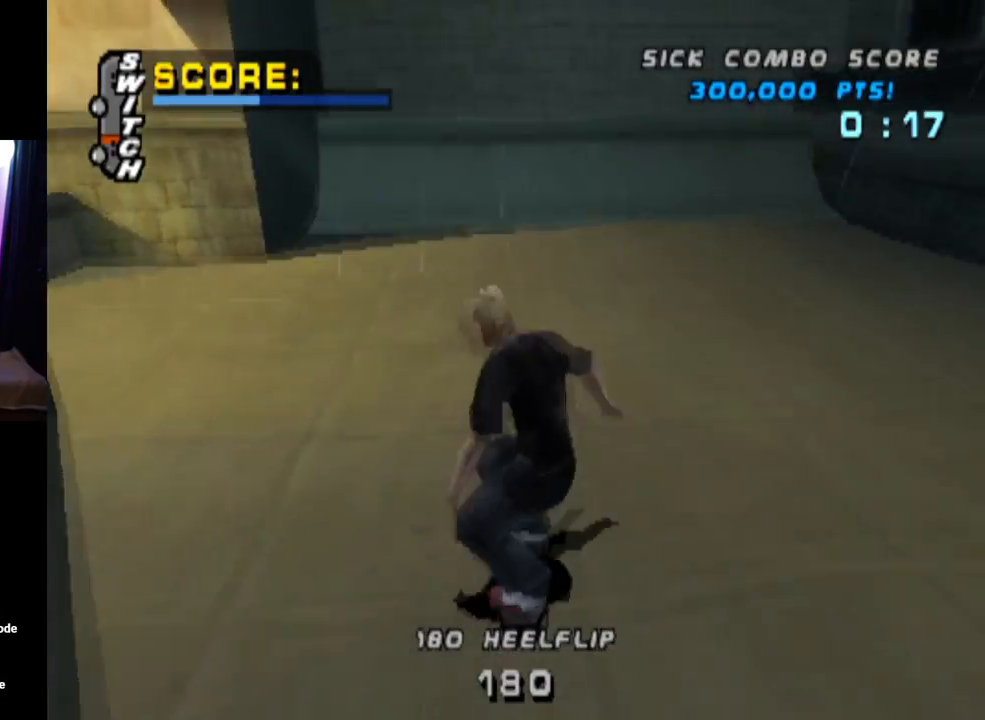
{"buttons": ["CROSS", "DPAD_DOWN", "DPAD_LEFT"], "left_stick": "center", "right_stick": "center", "events": [[50, "DPAD_DOWN", "up"], [67, "R1", "up"], [150, "DPAD_DOWN", "down"], [150, "DPAD_LEFT", "down"]]}
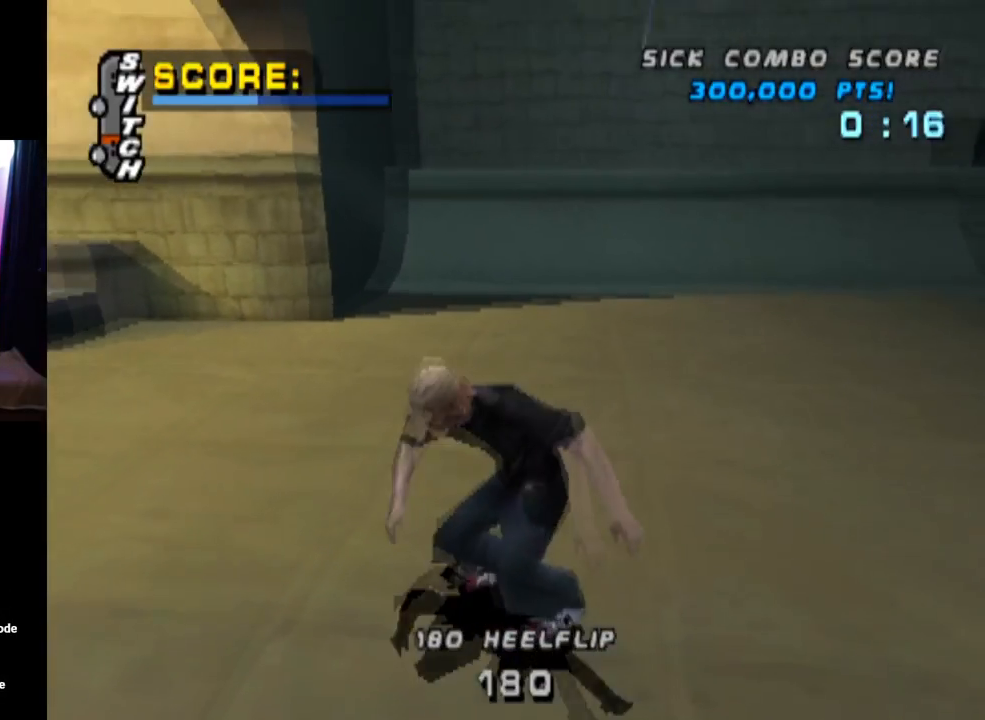
{"buttons": ["CROSS"], "left_stick": "center", "right_stick": "center", "events": [[417, "DPAD_DOWN", "up"], [451, "DPAD_LEFT", "up"]]}
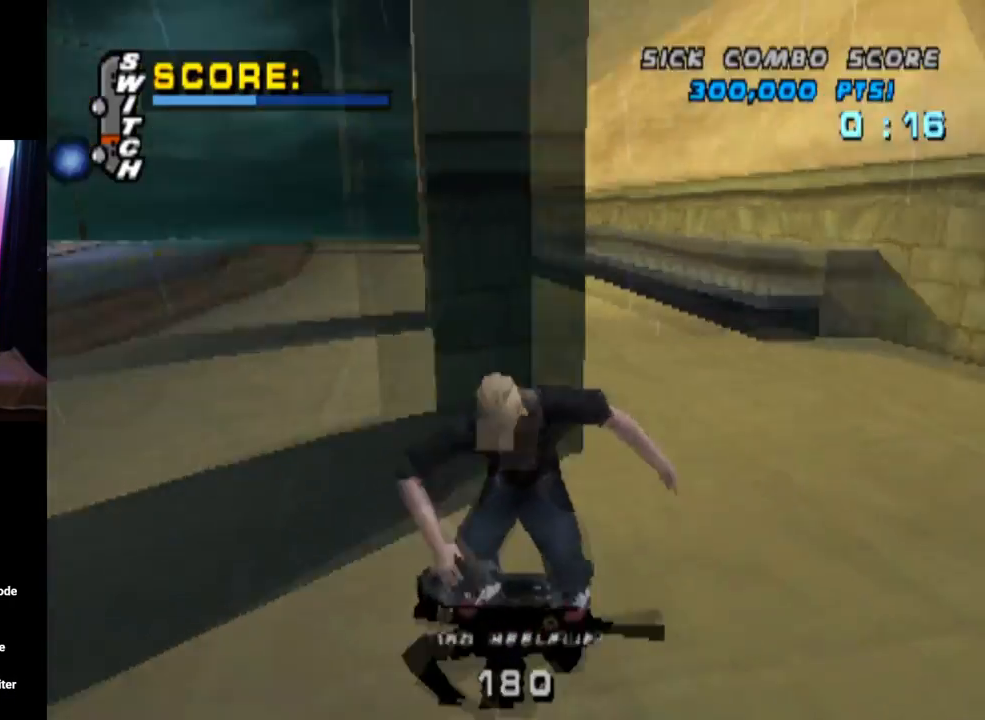
{"buttons": ["CROSS", "DPAD_LEFT"], "left_stick": "center", "right_stick": "center", "events": [[384, "DPAD_LEFT", "down"]]}
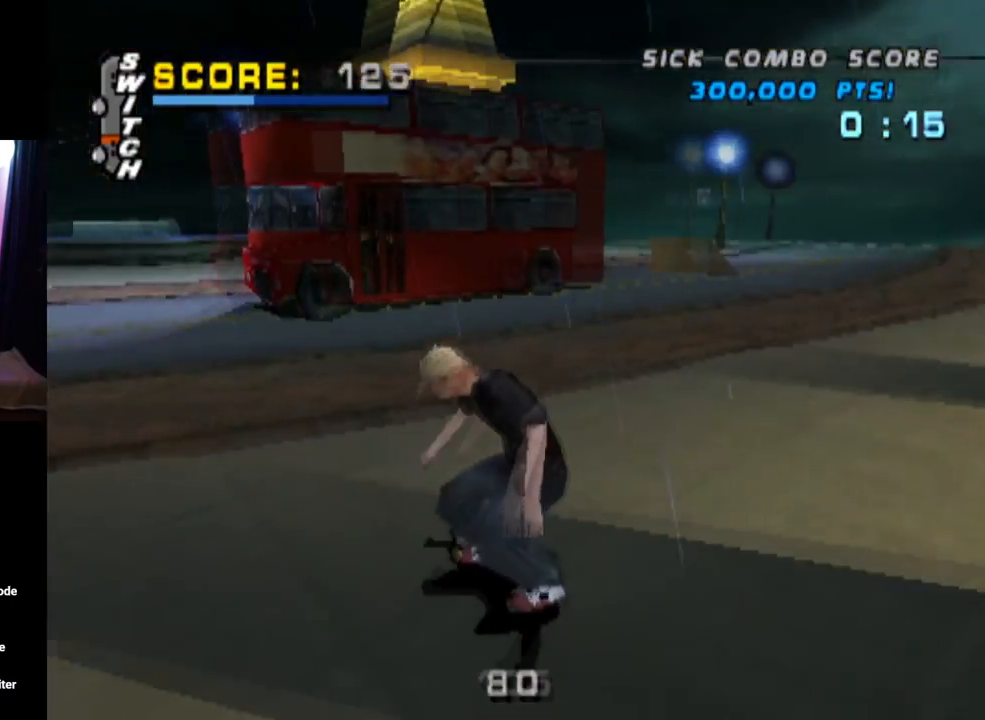
{"buttons": ["CROSS", "DPAD_RIGHT"], "left_stick": "center", "right_stick": "center", "events": [[67, "DPAD_LEFT", "up"], [351, "DPAD_RIGHT", "down"]]}
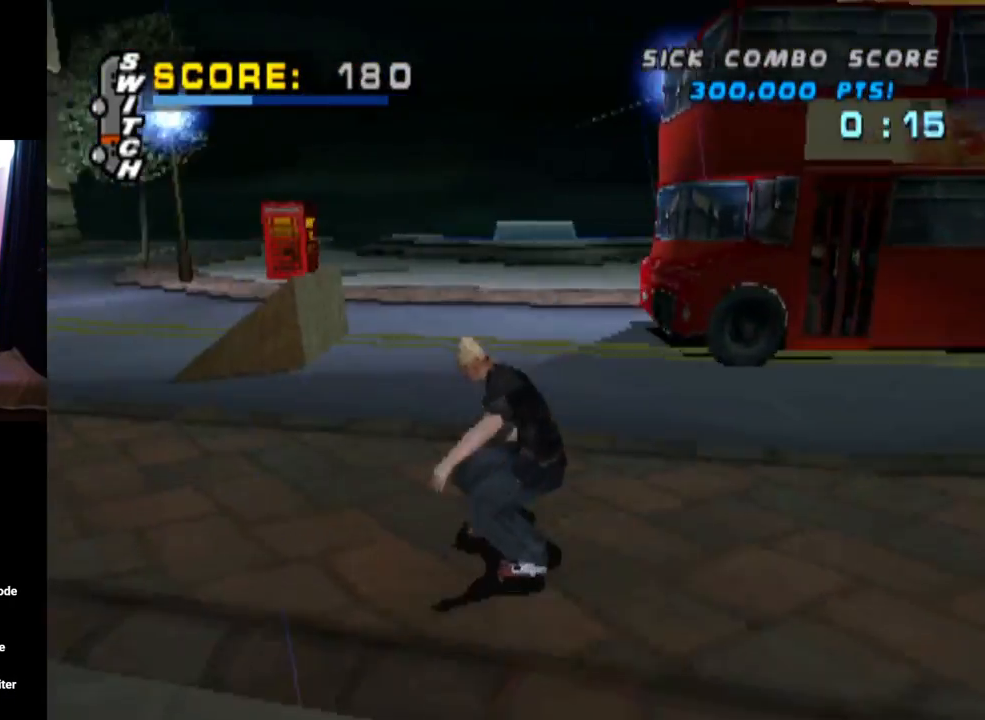
{"buttons": ["CROSS"], "left_stick": "center", "right_stick": "center", "events": [[117, "DPAD_RIGHT", "up"]]}
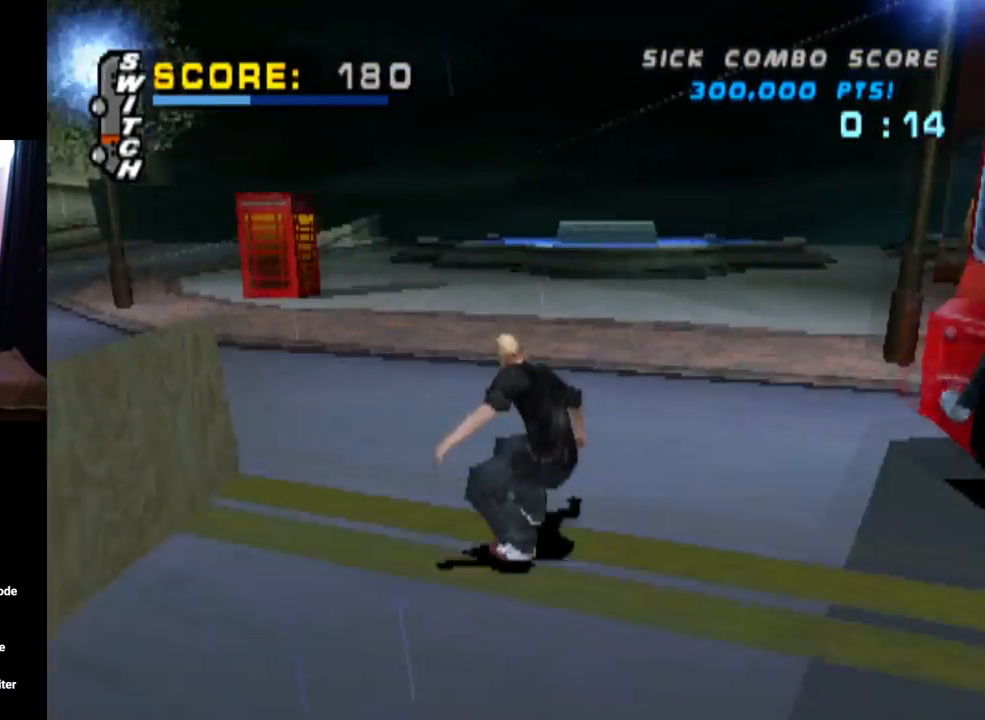
{"buttons": ["CROSS"], "left_stick": "center", "right_stick": "center", "events": [[84, "DPAD_LEFT", "down"], [84, "DPAD_UP", "down"], [201, "DPAD_LEFT", "up"], [201, "DPAD_UP", "up"]]}
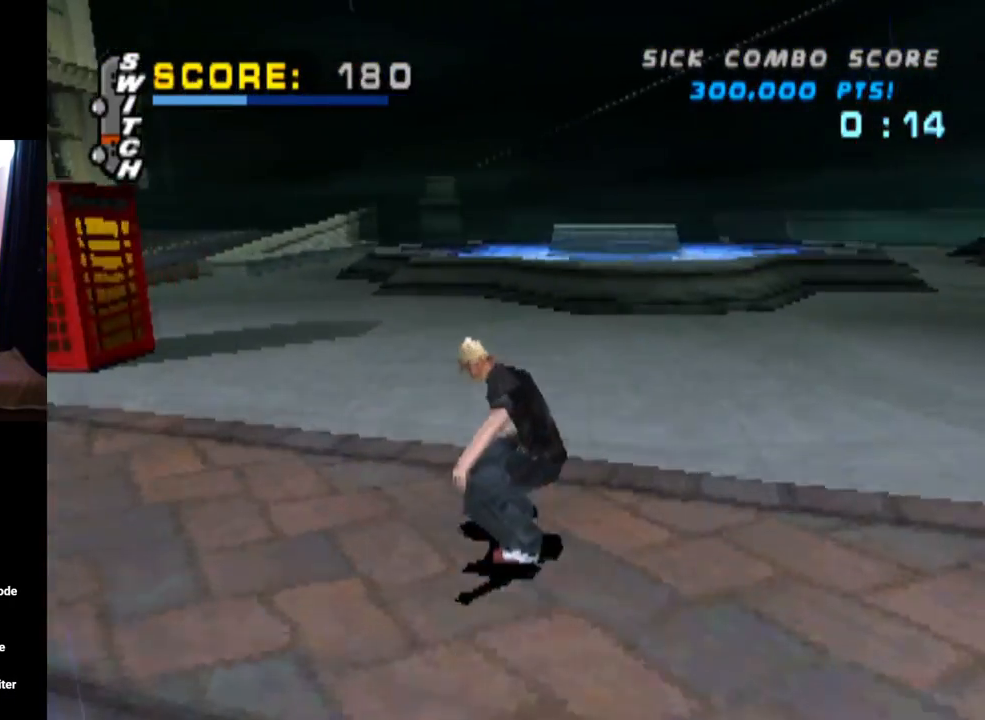
{"buttons": ["CROSS", "DPAD_LEFT"], "left_stick": "center", "right_stick": "center", "events": [[484, "DPAD_LEFT", "down"]]}
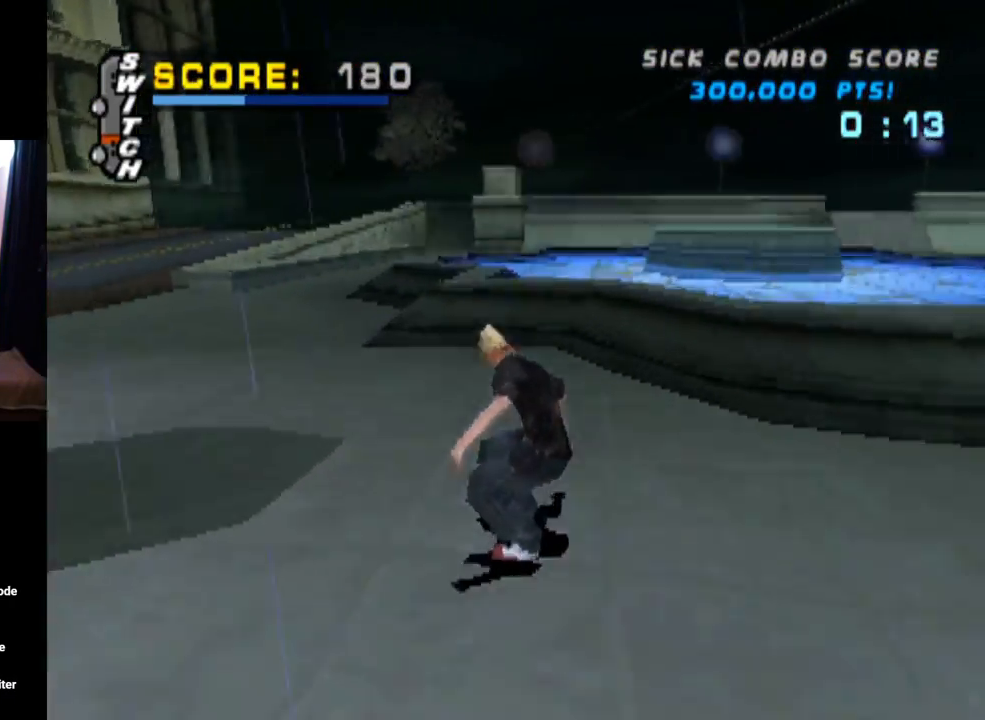
{"buttons": [], "left_stick": "center", "right_stick": "center", "events": [[100, "DPAD_LEFT", "up"], [401, "CROSS", "up"]]}
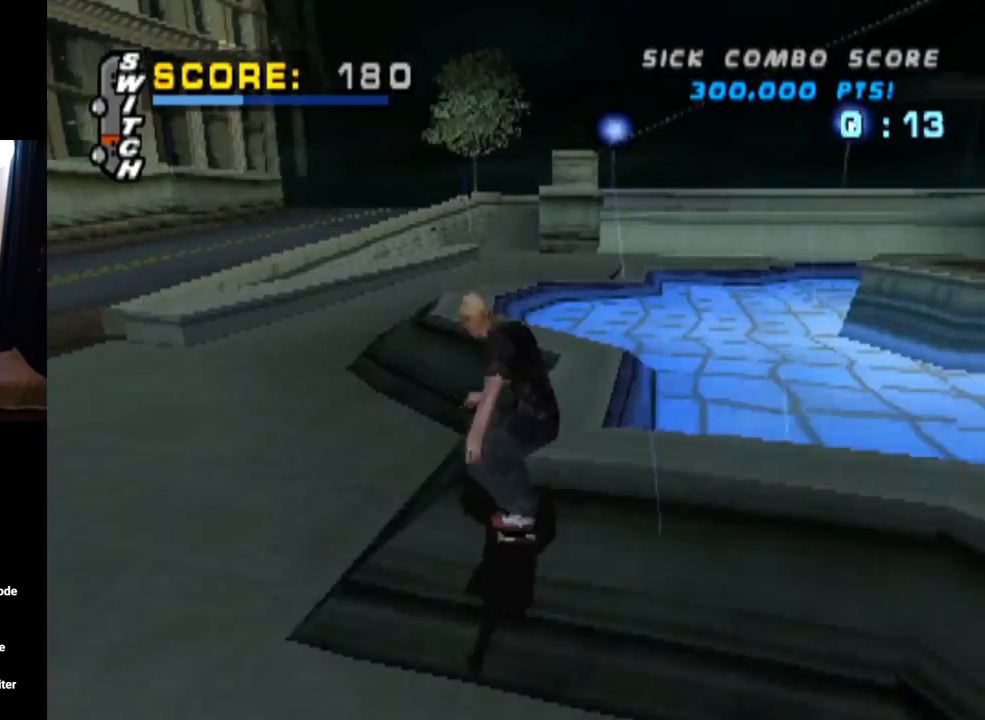
{"buttons": ["TRIANGLE"], "left_stick": "center", "right_stick": "center", "events": [[183, "TRIANGLE", "down"]]}
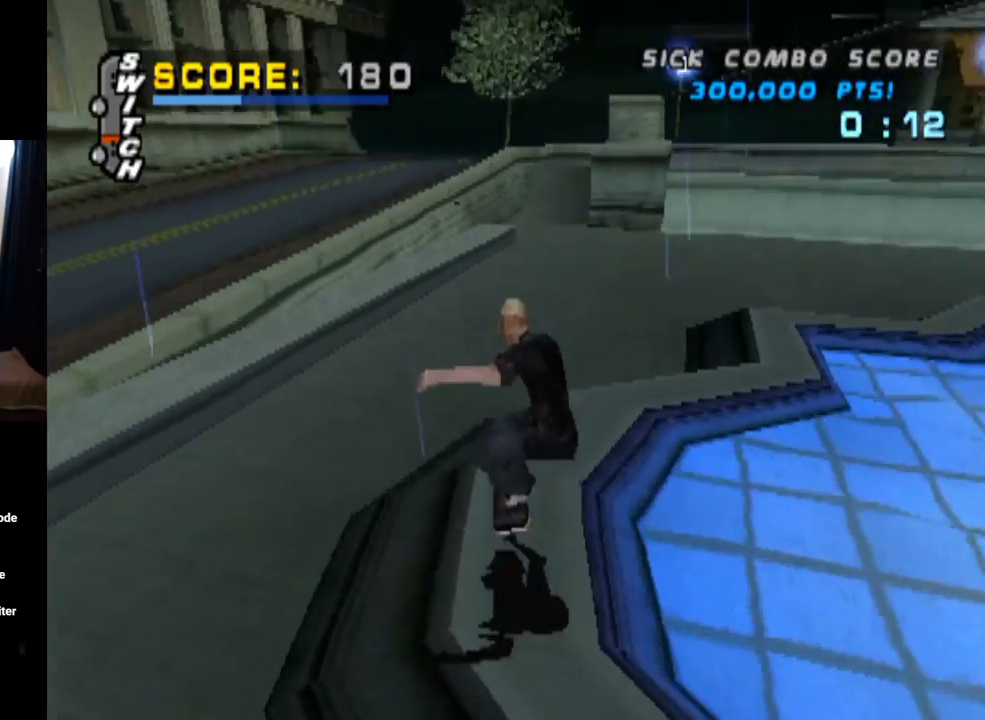
{"buttons": [], "left_stick": "center", "right_stick": "center", "events": [[351, "CROSS", "down"], [401, "TRIANGLE", "up"], [501, "CROSS", "up"]]}
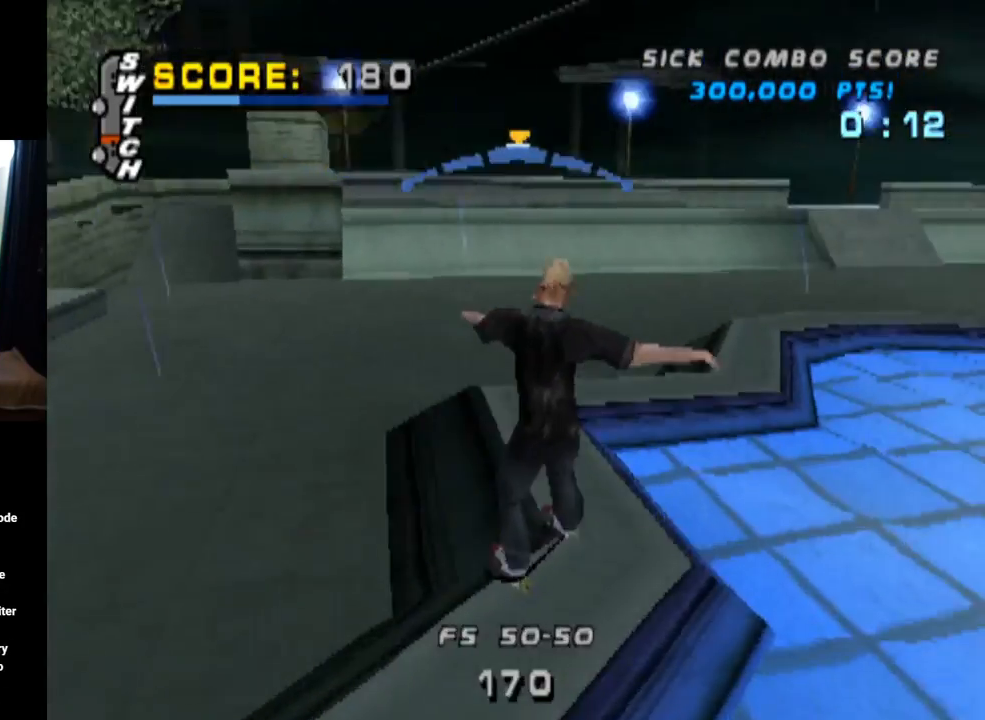
{"buttons": ["CROSS"], "left_stick": "center", "right_stick": "center", "events": [[133, "CROSS", "down"]]}
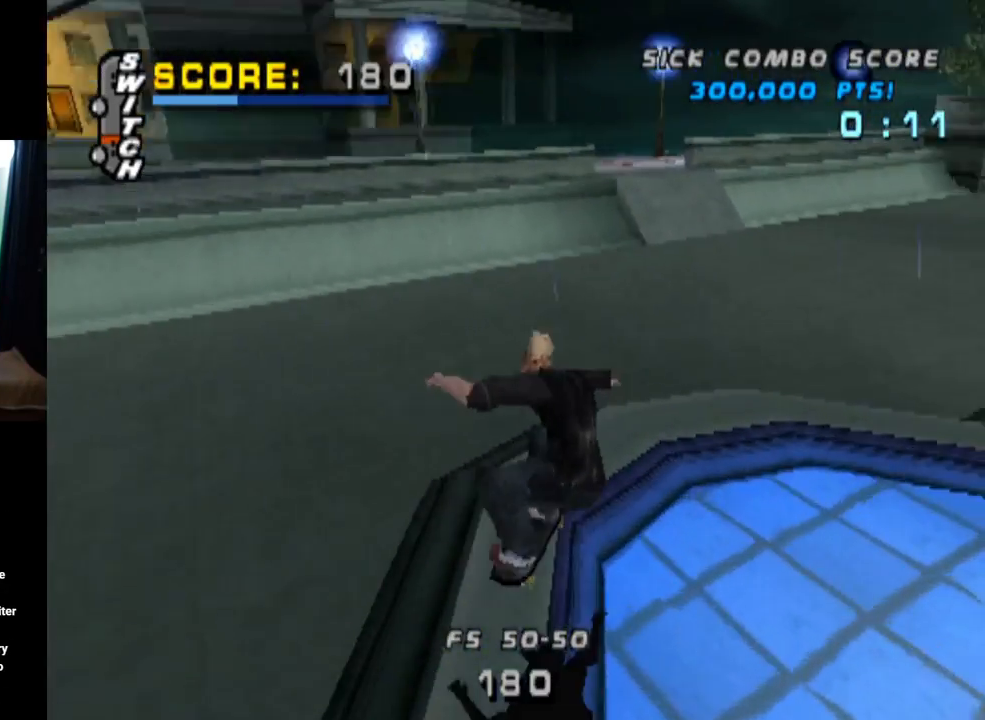
{"buttons": ["CROSS", "TRIANGLE"], "left_stick": "center", "right_stick": "center", "events": [[34, "CROSS", "up"], [50, "TRIANGLE", "down"], [351, "CROSS", "down"]]}
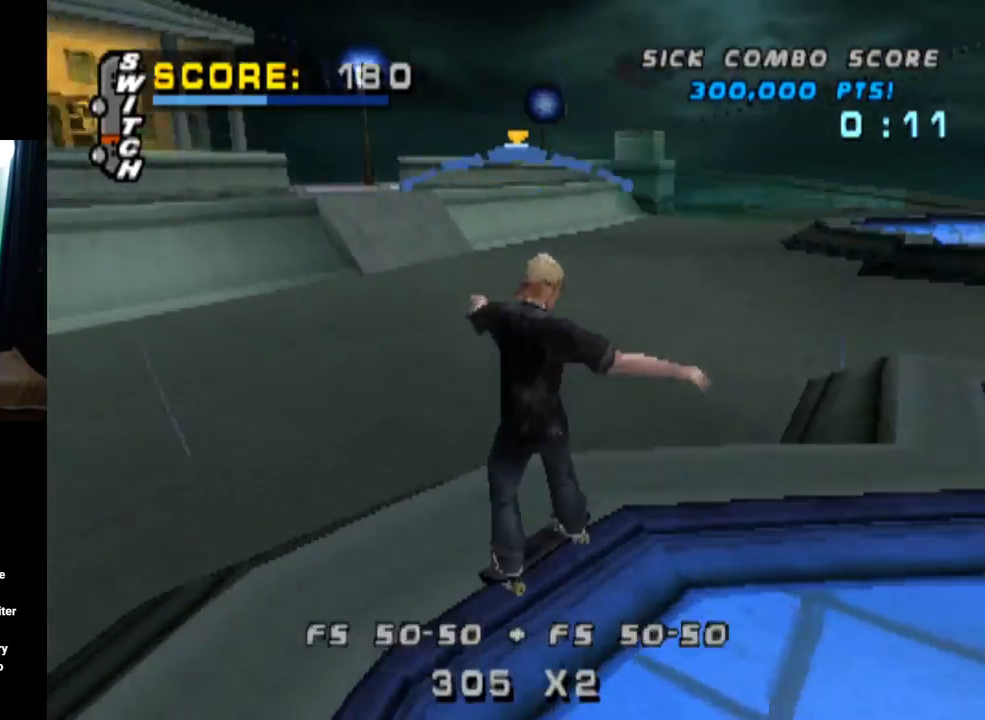
{"buttons": ["CROSS", "TRIANGLE", "DPAD_LEFT"], "left_stick": "center", "right_stick": "center", "events": [[500, "DPAD_LEFT", "down"]]}
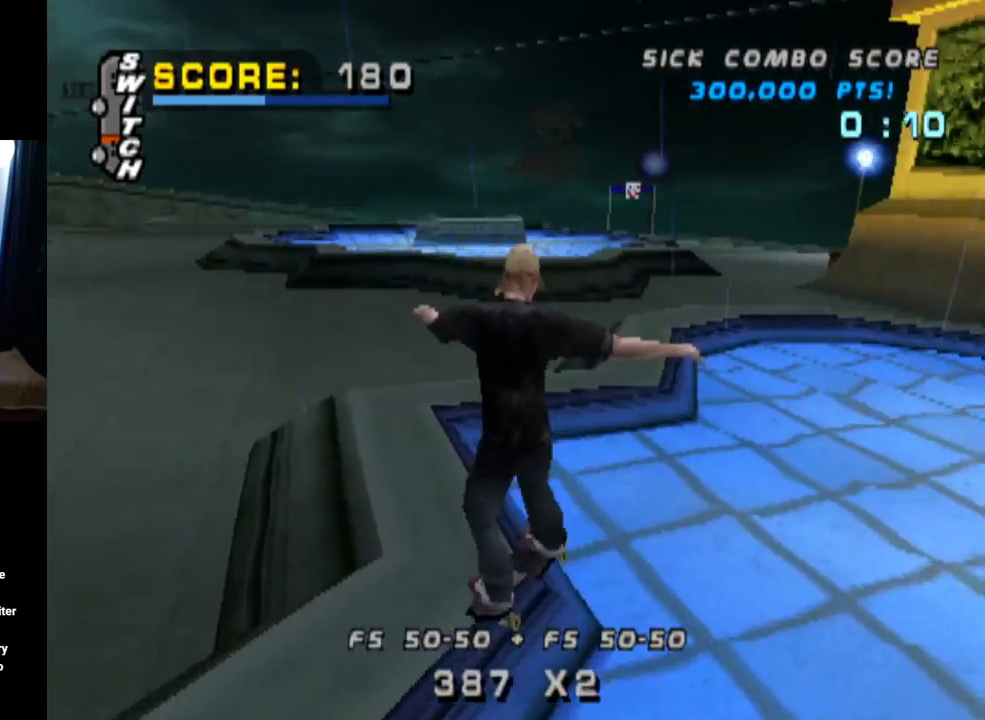
{"buttons": ["CROSS", "L1", "DPAD_UP", "DPAD_LEFT"], "left_stick": "center", "right_stick": "center", "events": [[50, "TRIANGLE", "up"], [84, "DPAD_DOWN", "down"], [100, "CROSS", "up"], [100, "L1", "down"], [201, "CROSS", "down"], [334, "DPAD_DOWN", "up"], [501, "DPAD_UP", "down"]]}
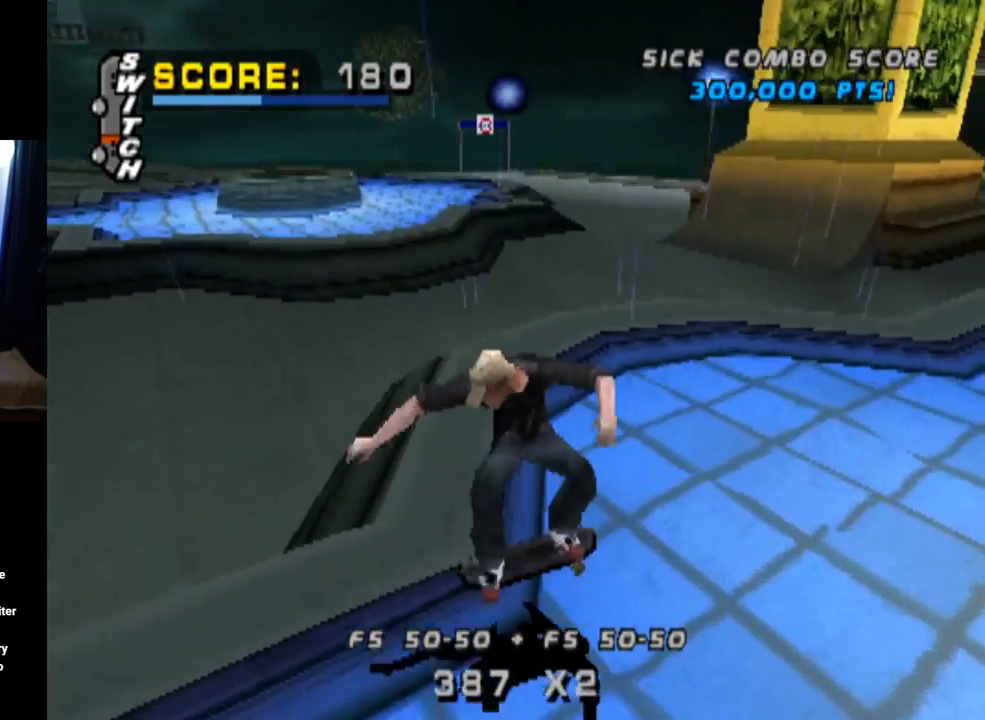
{"buttons": [], "left_stick": "center", "right_stick": "center", "events": [[83, "DPAD_LEFT", "up"], [83, "DPAD_UP", "up"], [83, "L1", "up"], [133, "CROSS", "up"], [133, "TRIANGLE", "down"], [400, "CROSS", "down"], [434, "TRIANGLE", "up"], [500, "CROSS", "up"]]}
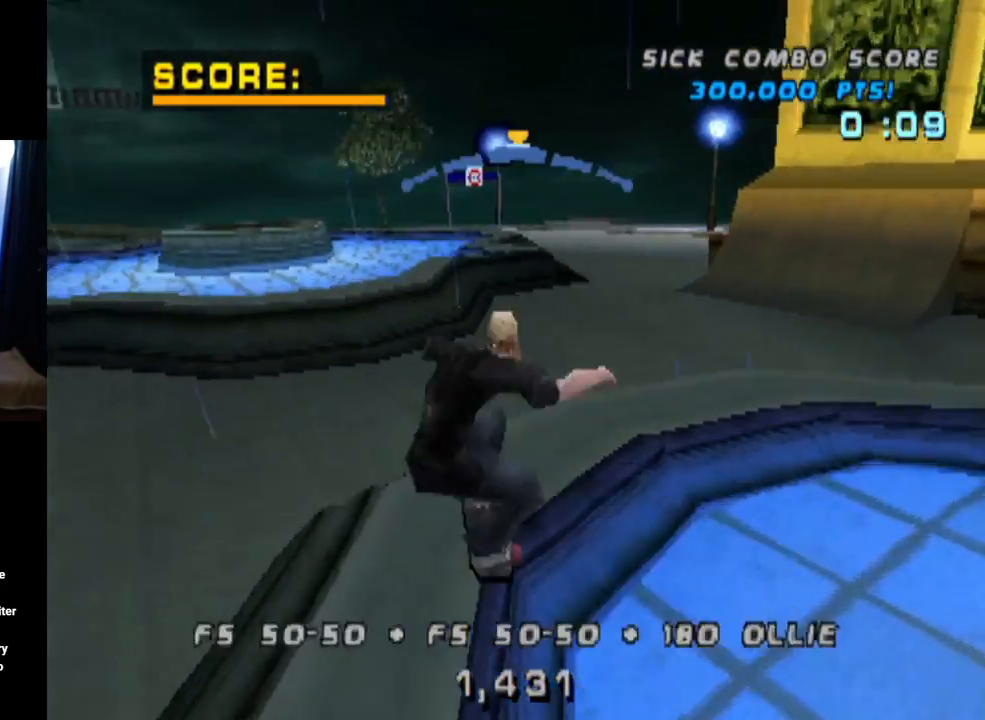
{"buttons": ["CROSS"], "left_stick": "center", "right_stick": "center", "events": [[251, "CROSS", "down"]]}